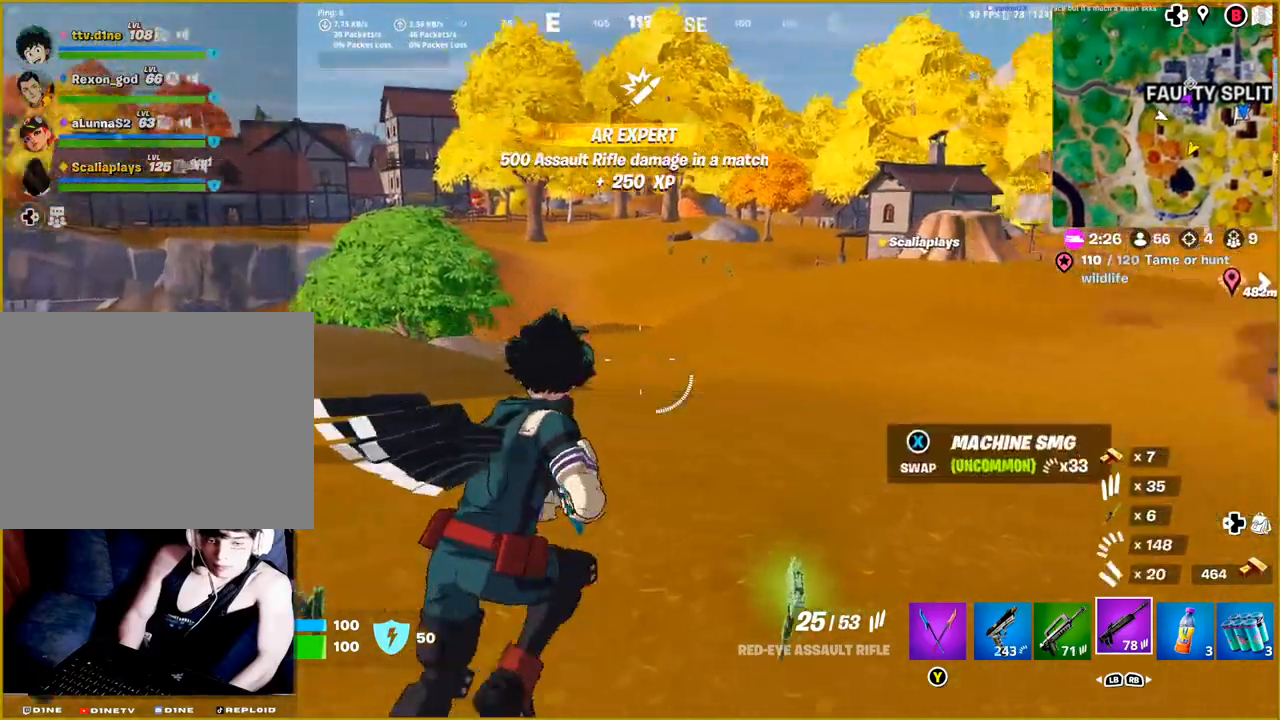
Gameplay with a controller (PlayStation layout); each line is a JSON object with the inputs held at the frame after it. "events" lists button and stick changes between this image and that frame as [ms after this image, input, new state], when the widget could be followed in between.
{"buttons": [], "left_stick": "up-right", "right_stick": "center", "events": [[300, "right_stick", "center"]]}
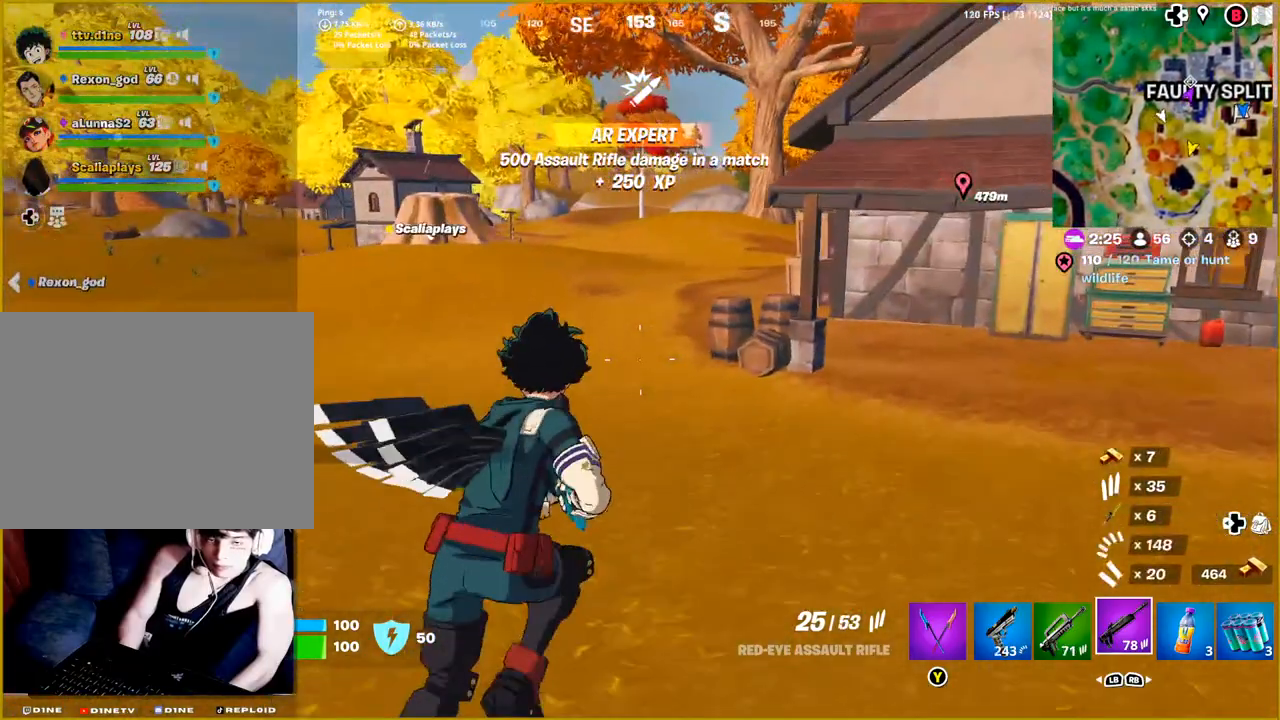
{"buttons": [], "left_stick": "up-right", "right_stick": "center", "events": [[117, "right_stick", "right"], [350, "right_stick", "center"]]}
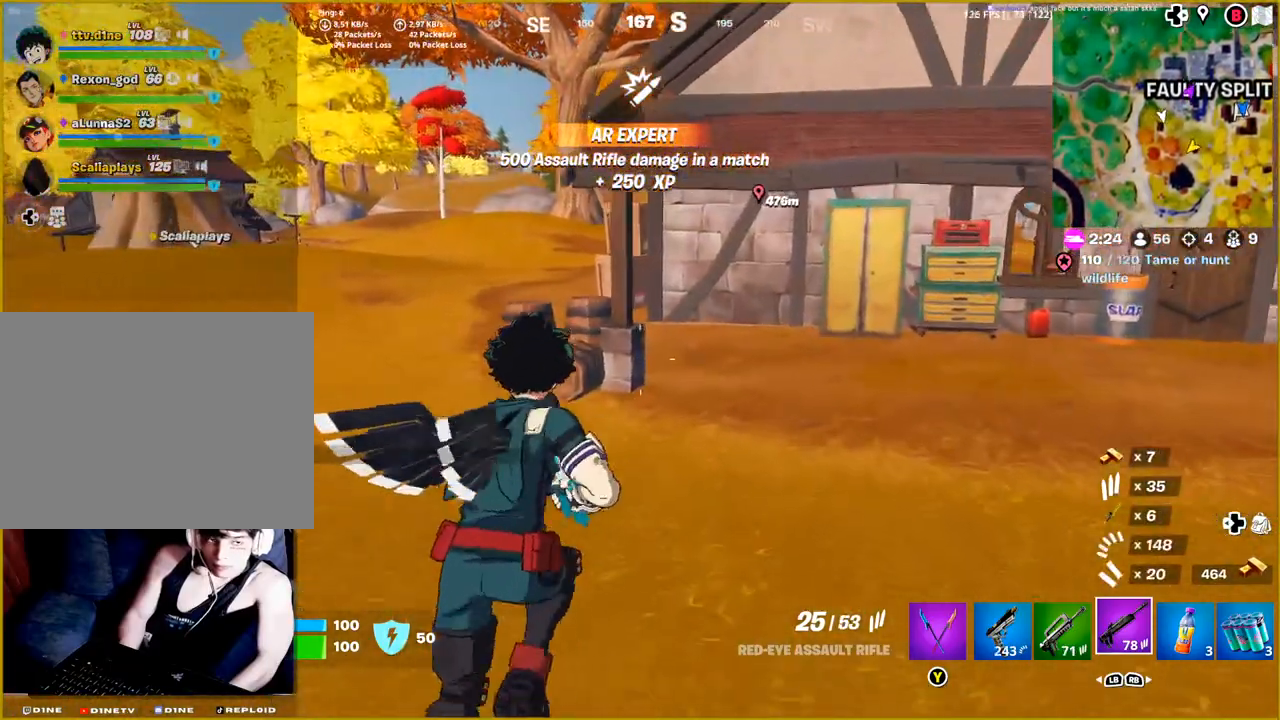
{"buttons": [], "left_stick": "up-right", "right_stick": "right", "events": [[183, "right_stick", "right"]]}
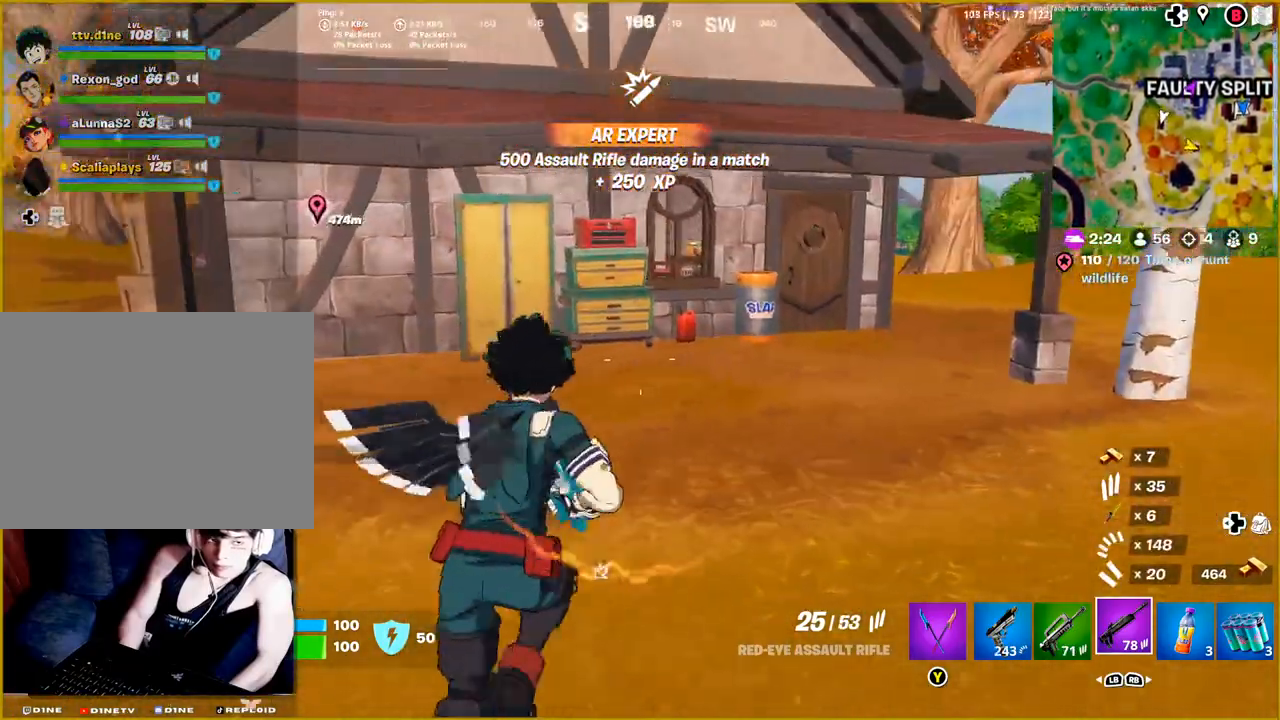
{"buttons": [], "left_stick": "up-right", "right_stick": "center", "events": [[33, "right_stick", "center"]]}
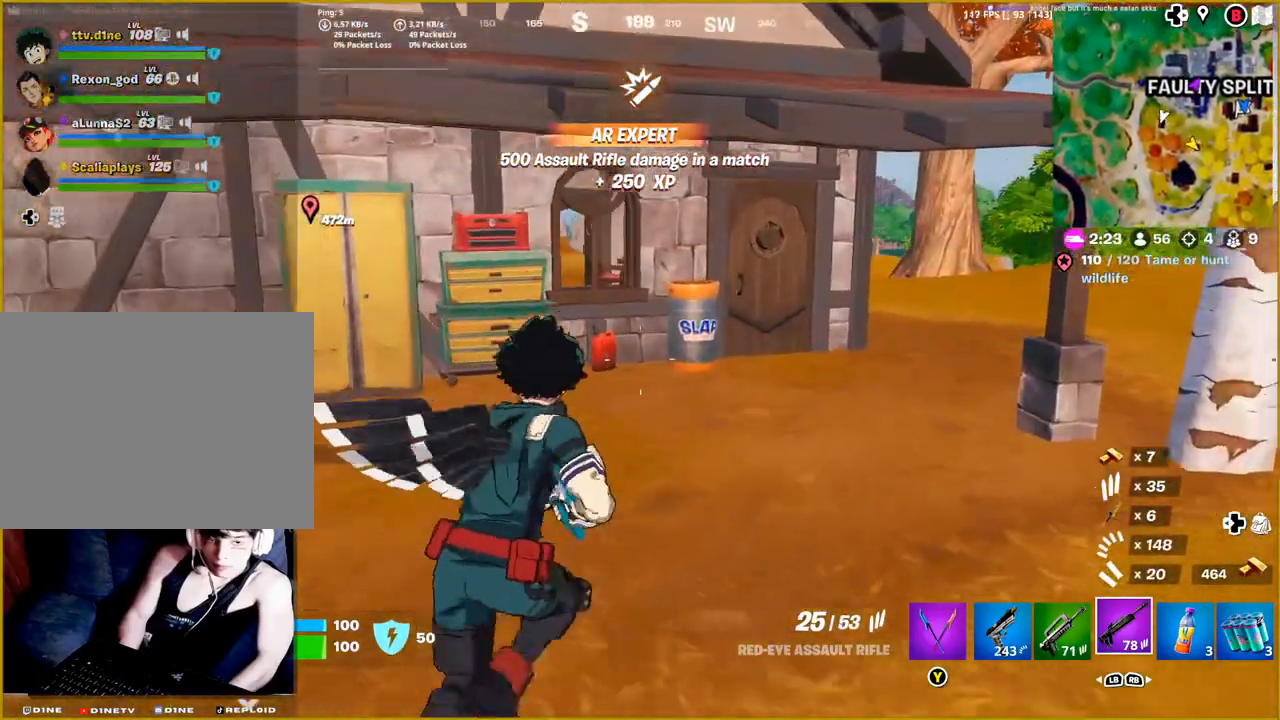
{"buttons": [], "left_stick": "up-right", "right_stick": "center", "events": []}
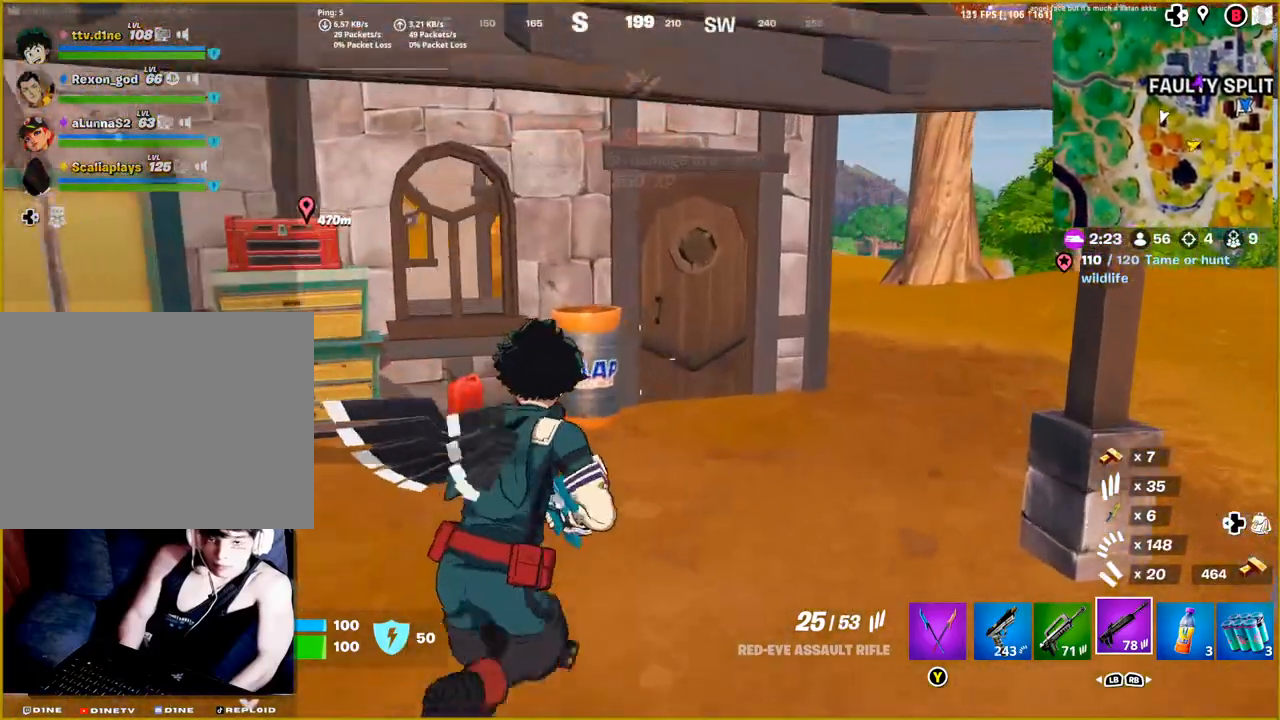
{"buttons": [], "left_stick": "up-right", "right_stick": "left", "events": [[300, "right_stick", "down-left"], [500, "right_stick", "left"]]}
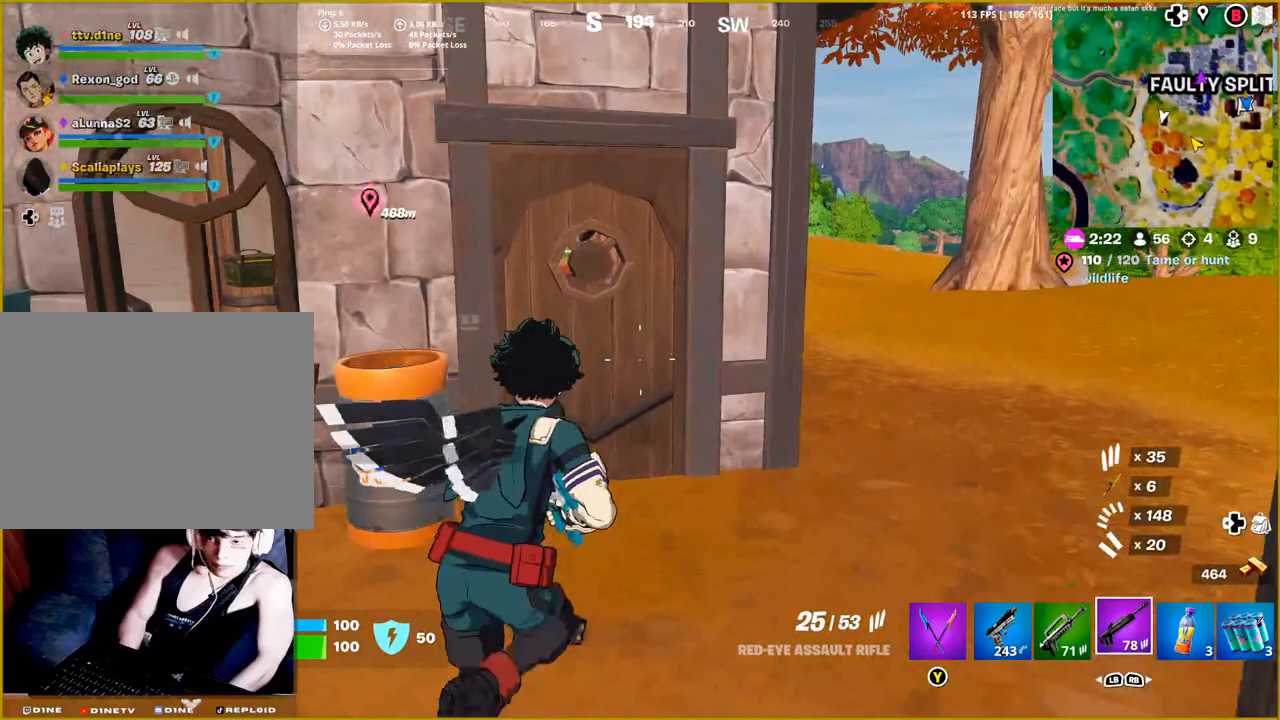
{"buttons": [], "left_stick": "up", "right_stick": "left", "events": [[233, "left_stick", "up"]]}
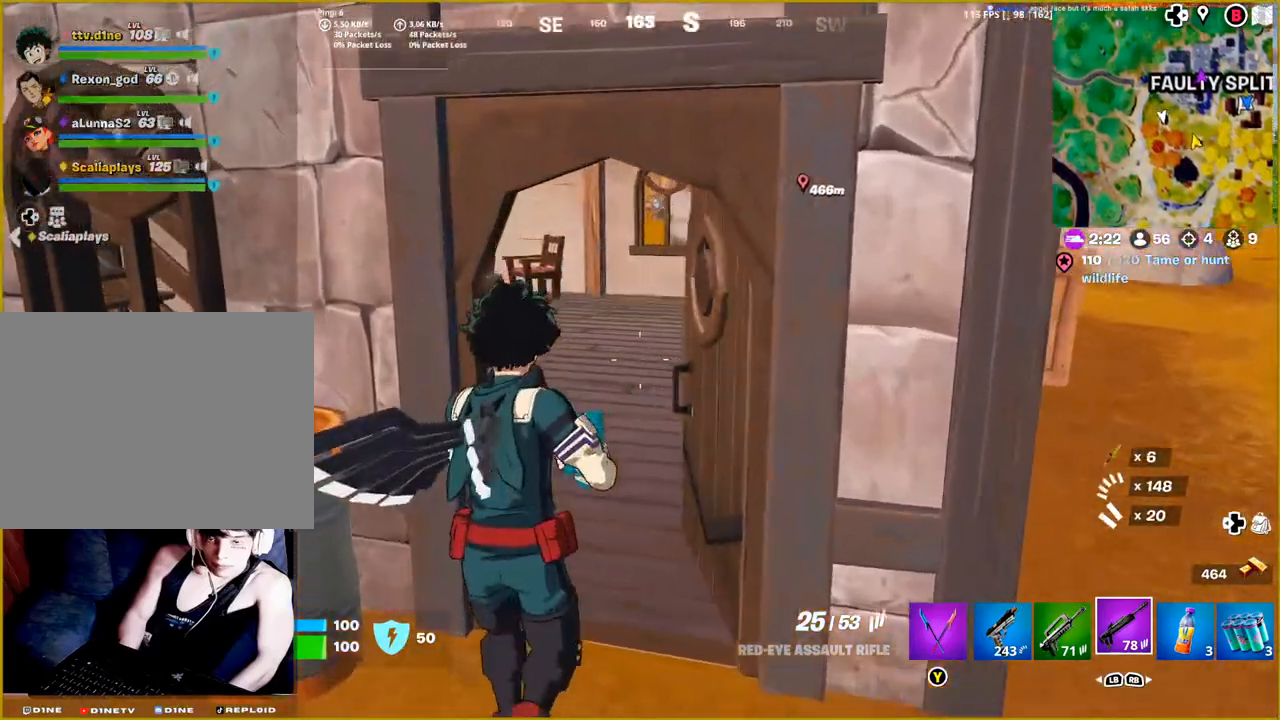
{"buttons": [], "left_stick": "up", "right_stick": "left", "events": []}
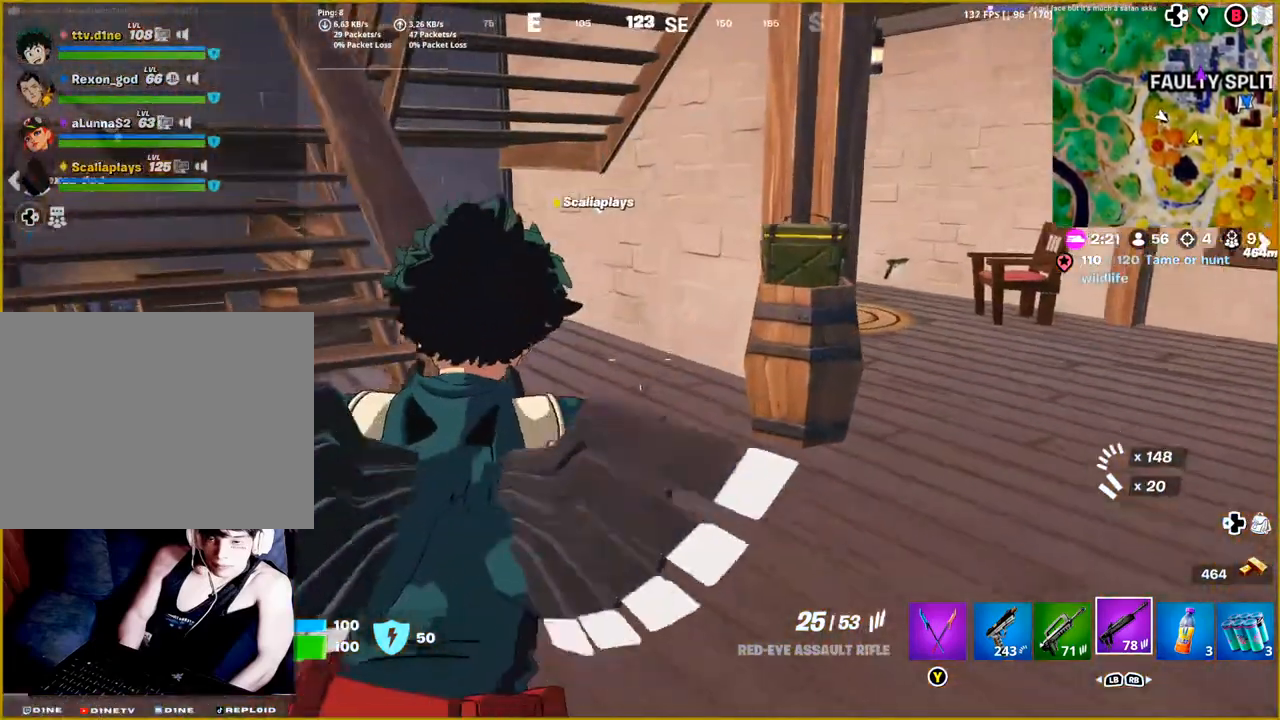
{"buttons": [], "left_stick": "center", "right_stick": "center", "events": [[83, "left_stick", "up-right"], [83, "right_stick", "center"], [483, "left_stick", "center"]]}
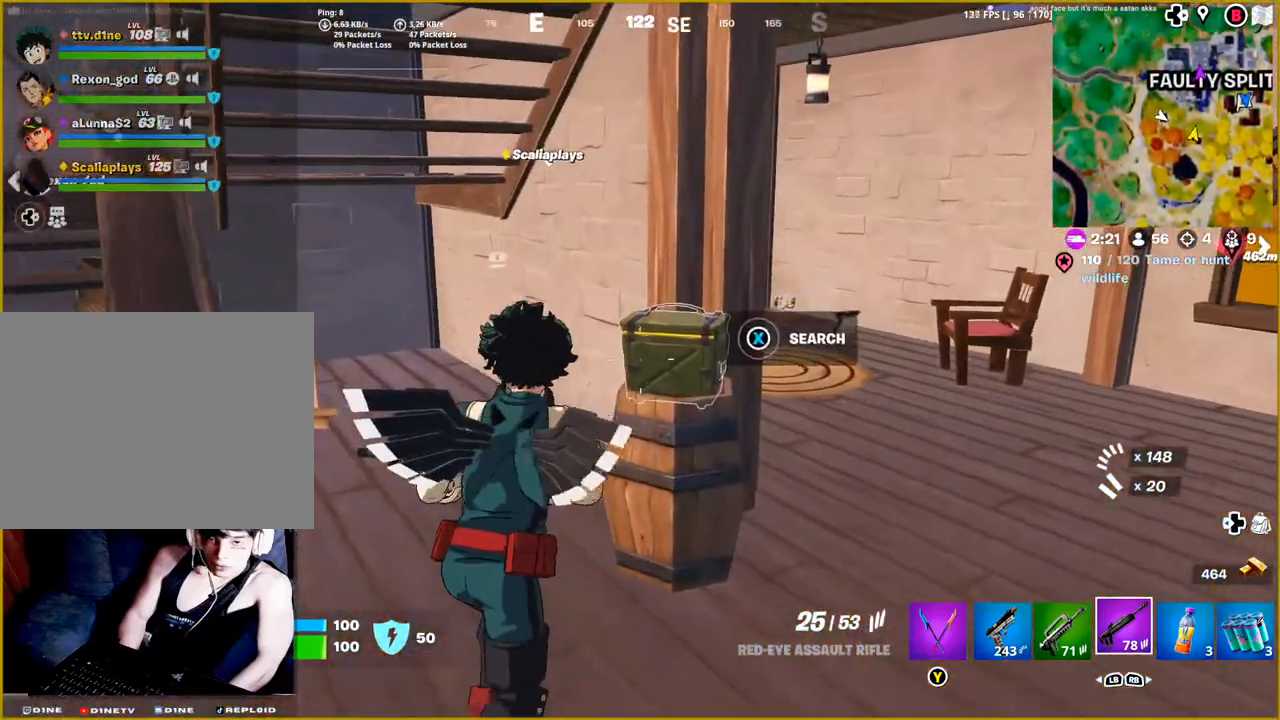
{"buttons": [], "left_stick": "center", "right_stick": "center", "events": [[33, "SQUARE", "down"], [167, "SQUARE", "up"]]}
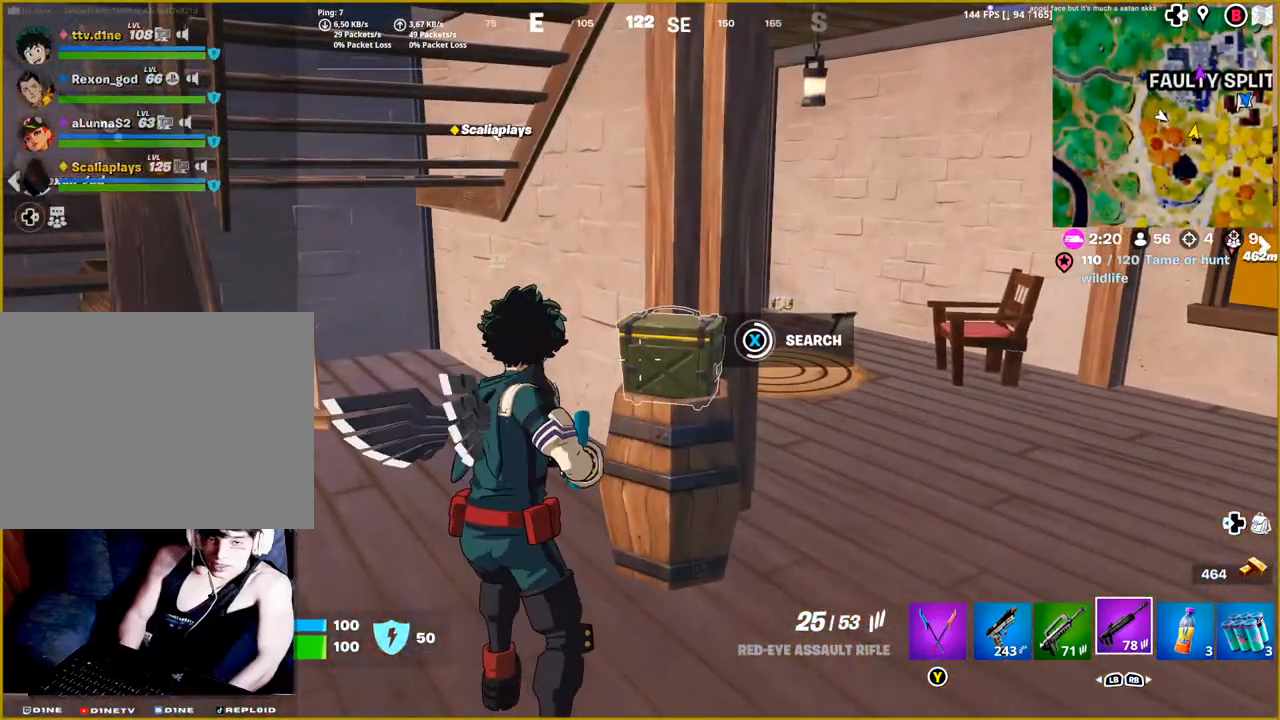
{"buttons": [], "left_stick": "center", "right_stick": "center", "events": []}
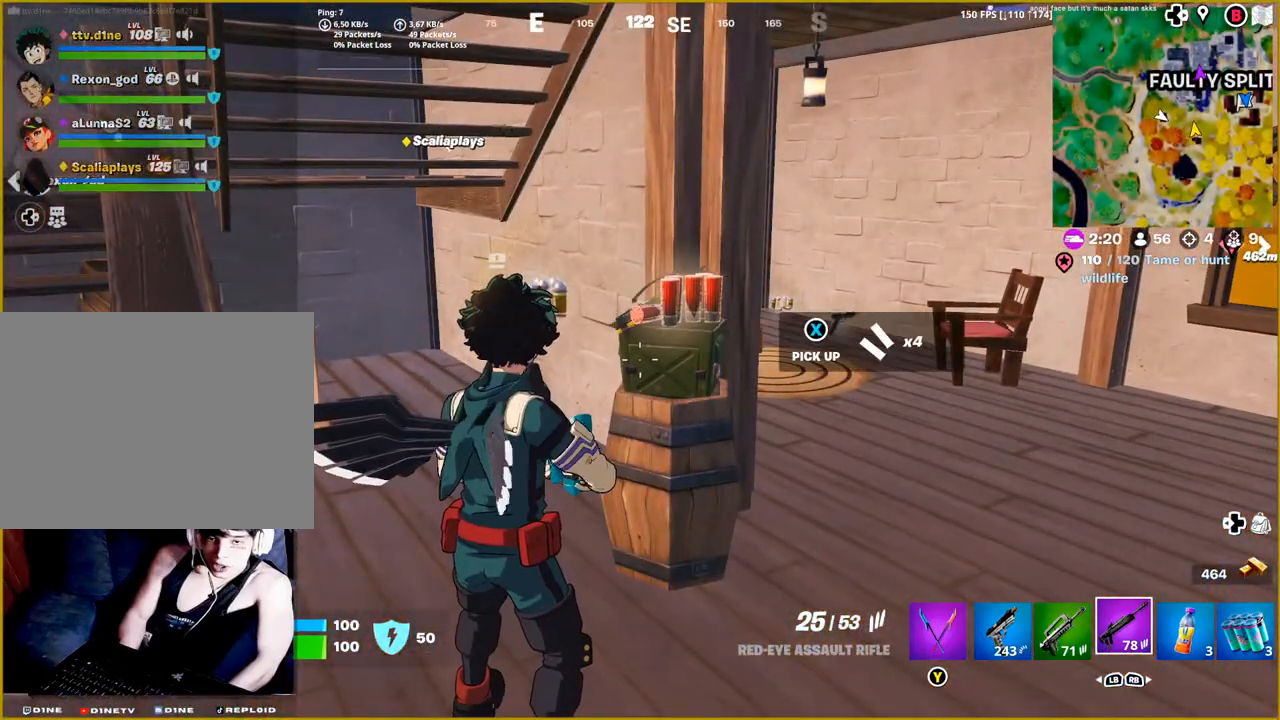
{"buttons": [], "left_stick": "right", "right_stick": "center", "events": [[383, "left_stick", "right"]]}
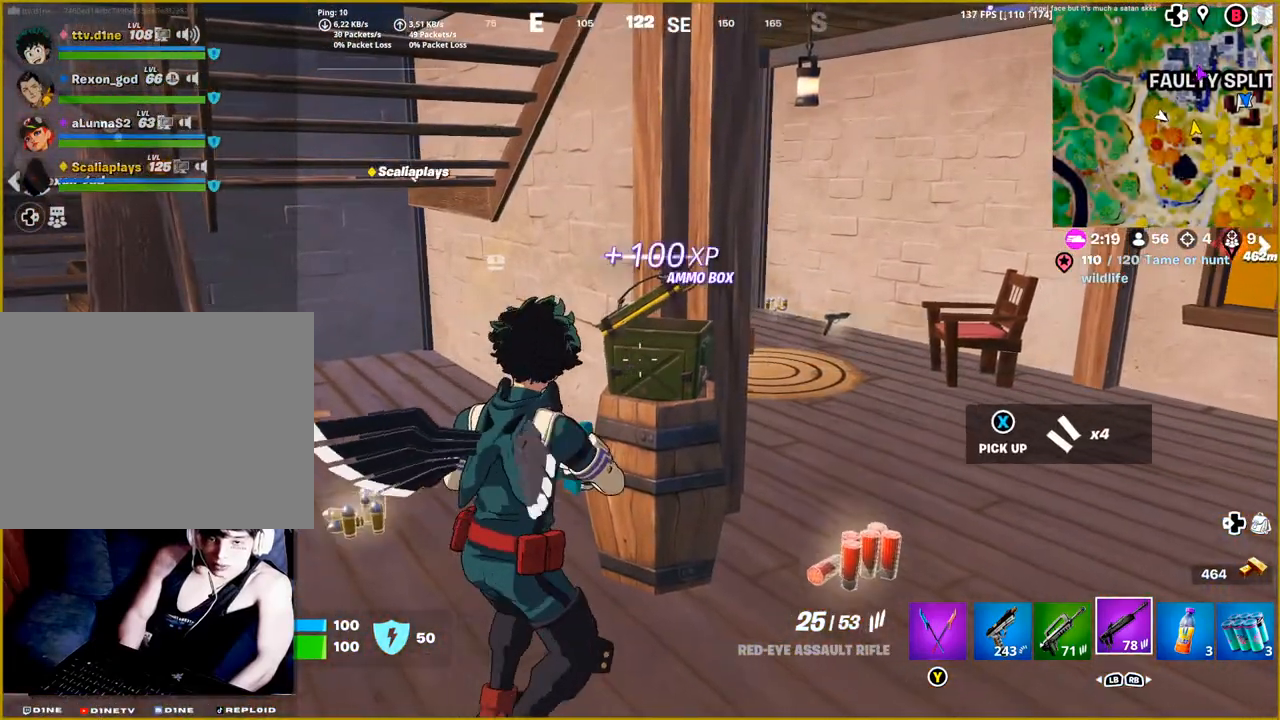
{"buttons": [], "left_stick": "up-left", "right_stick": "left", "events": [[133, "right_stick", "left"], [283, "left_stick", "up-right"], [417, "left_stick", "up-left"]]}
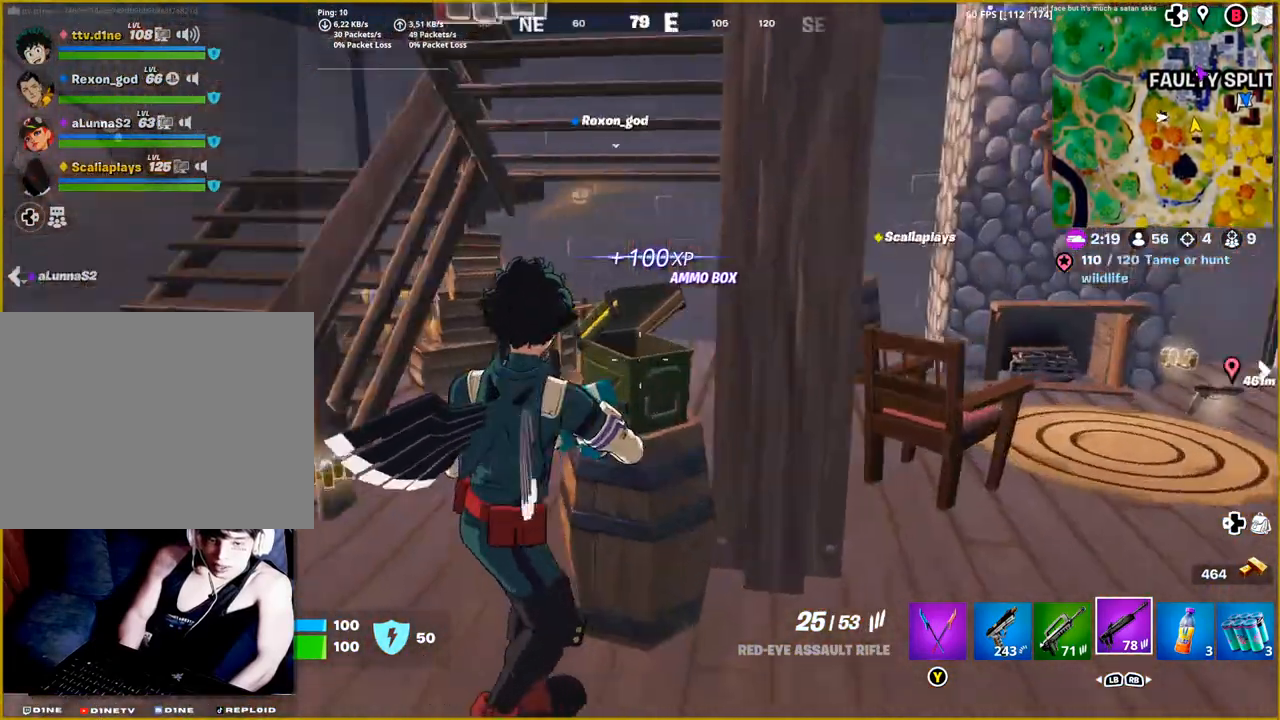
{"buttons": [], "left_stick": "up-right", "right_stick": "center", "events": [[217, "right_stick", "center"], [450, "left_stick", "up-right"]]}
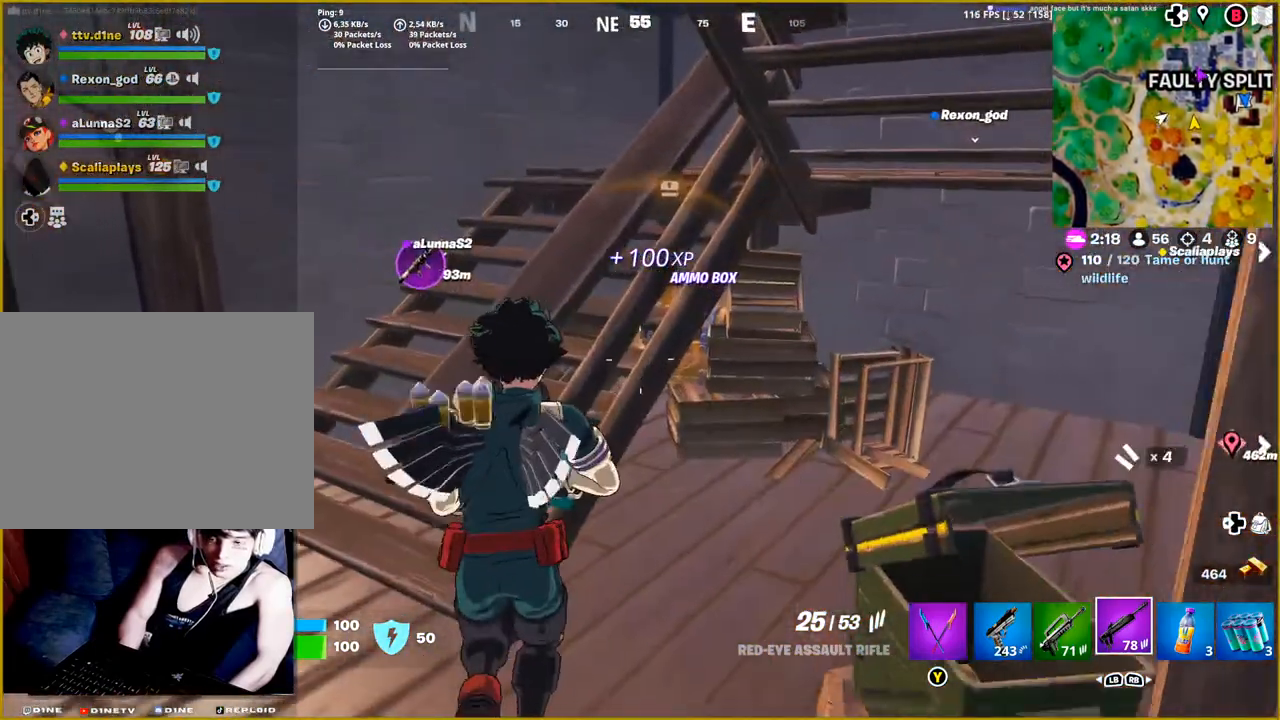
{"buttons": ["R2"], "left_stick": "center", "right_stick": "down-left", "events": [[50, "left_stick", "right"], [83, "TRIANGLE", "down"], [200, "TRIANGLE", "up"], [217, "left_stick", "up-right"], [417, "R2", "down"], [417, "right_stick", "down-left"], [467, "left_stick", "center"]]}
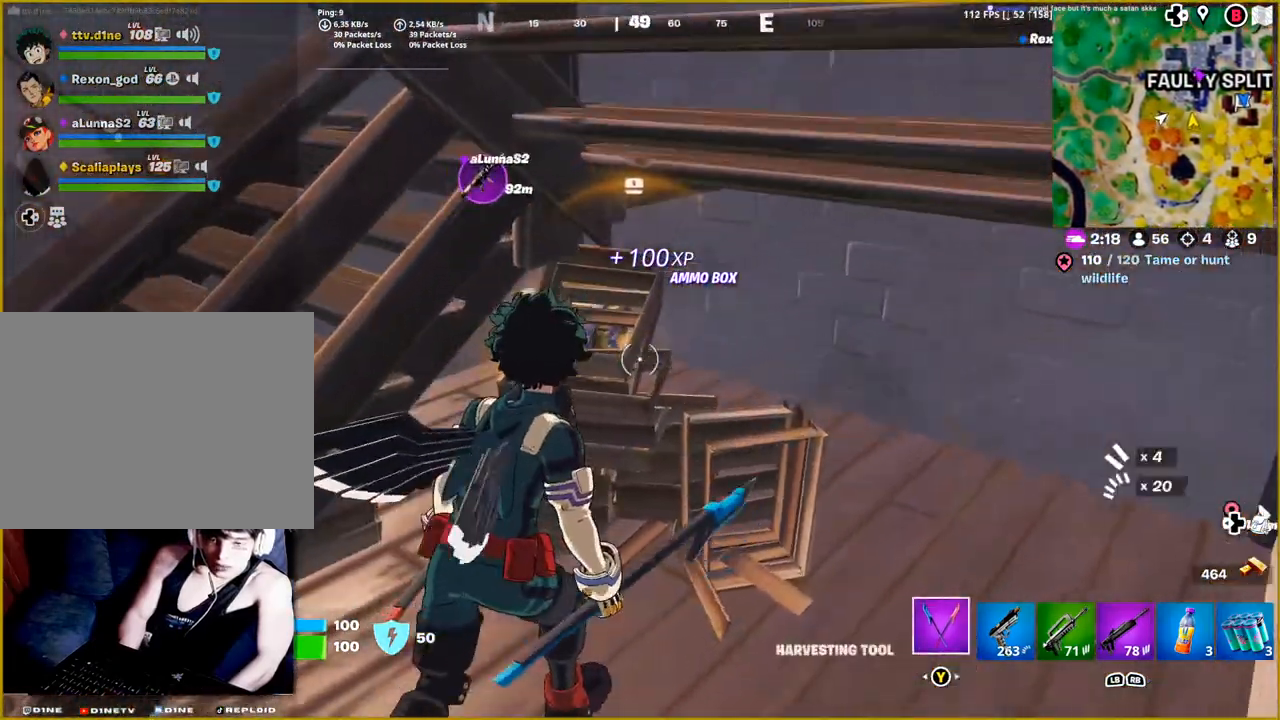
{"buttons": [], "left_stick": "center", "right_stick": "center", "events": [[50, "right_stick", "center"], [150, "R2", "up"]]}
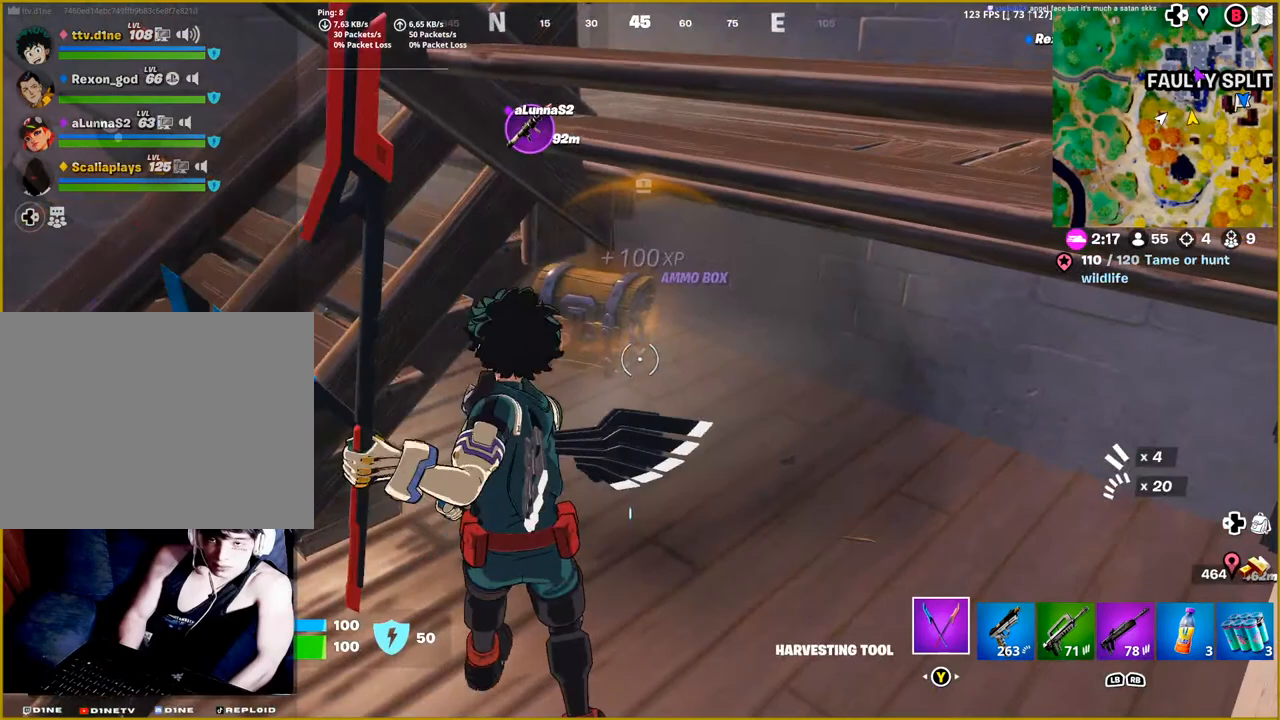
{"buttons": [], "left_stick": "up", "right_stick": "left", "events": [[183, "R3", "down"], [350, "R3", "up"], [383, "right_stick", "left"], [400, "left_stick", "up"]]}
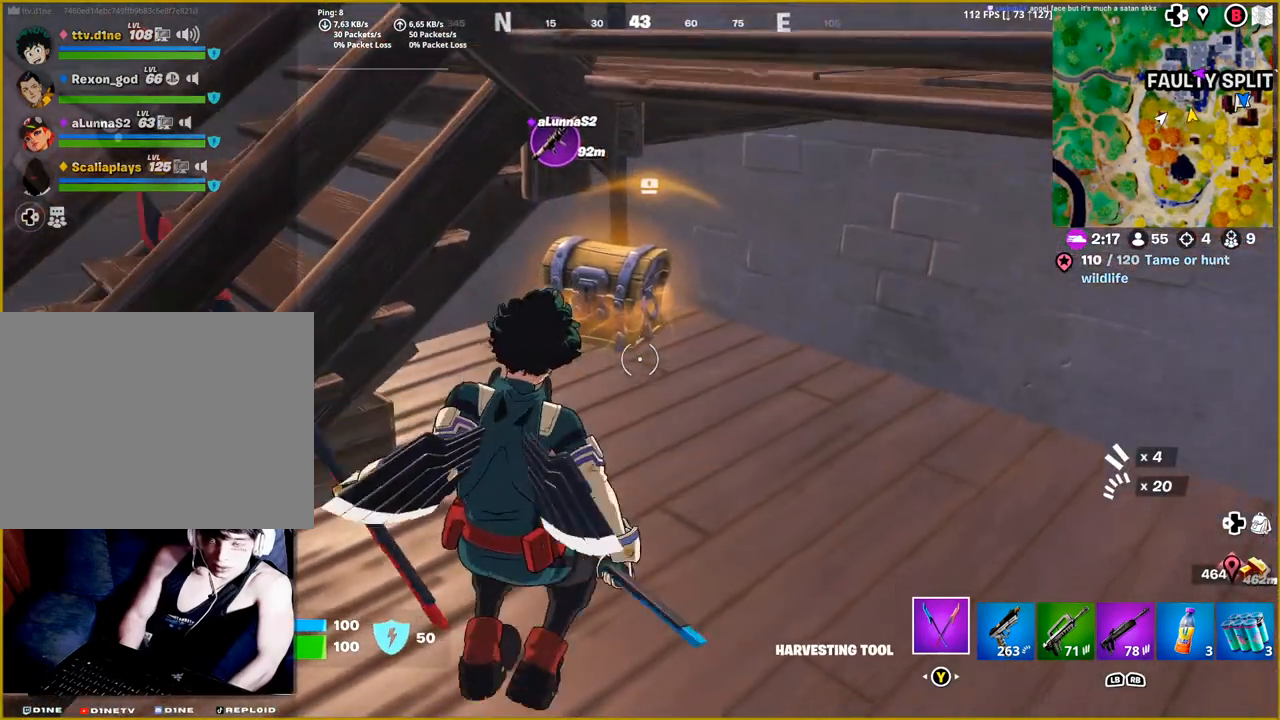
{"buttons": ["SQUARE"], "left_stick": "center", "right_stick": "center", "events": [[150, "right_stick", "center"], [400, "SQUARE", "down"], [433, "left_stick", "center"]]}
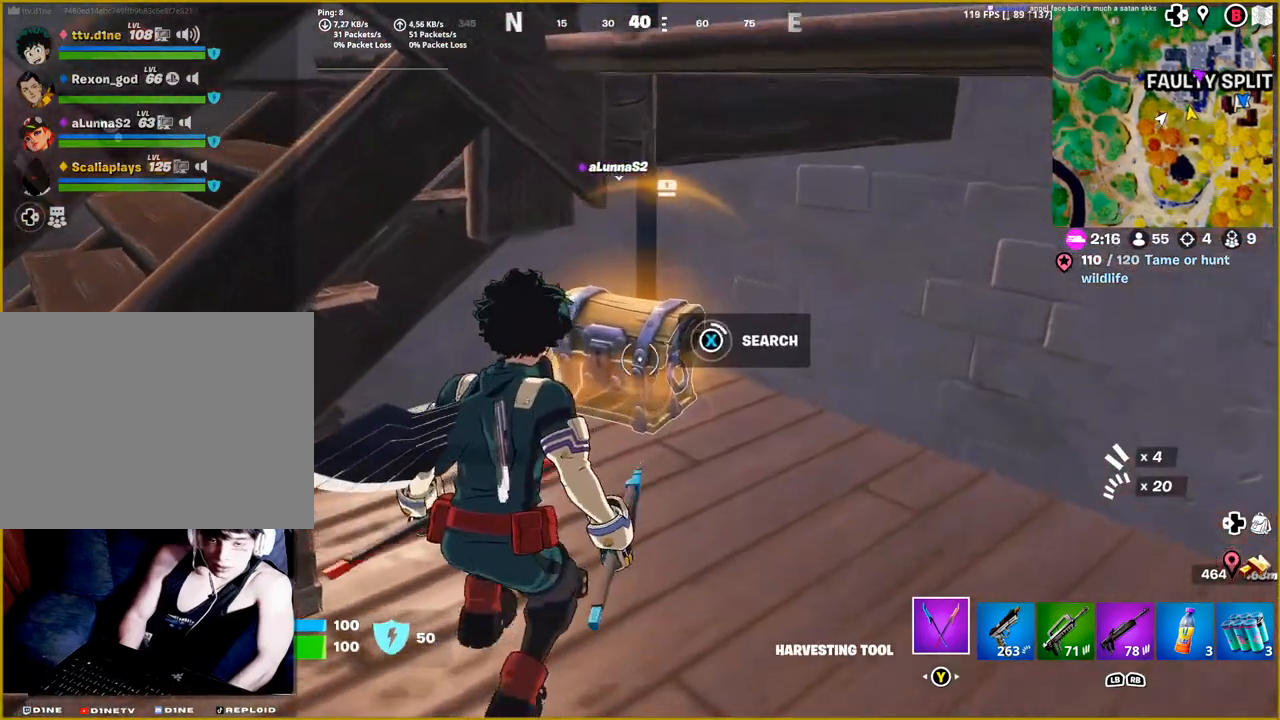
{"buttons": [], "left_stick": "center", "right_stick": "center", "events": [[17, "SQUARE", "up"]]}
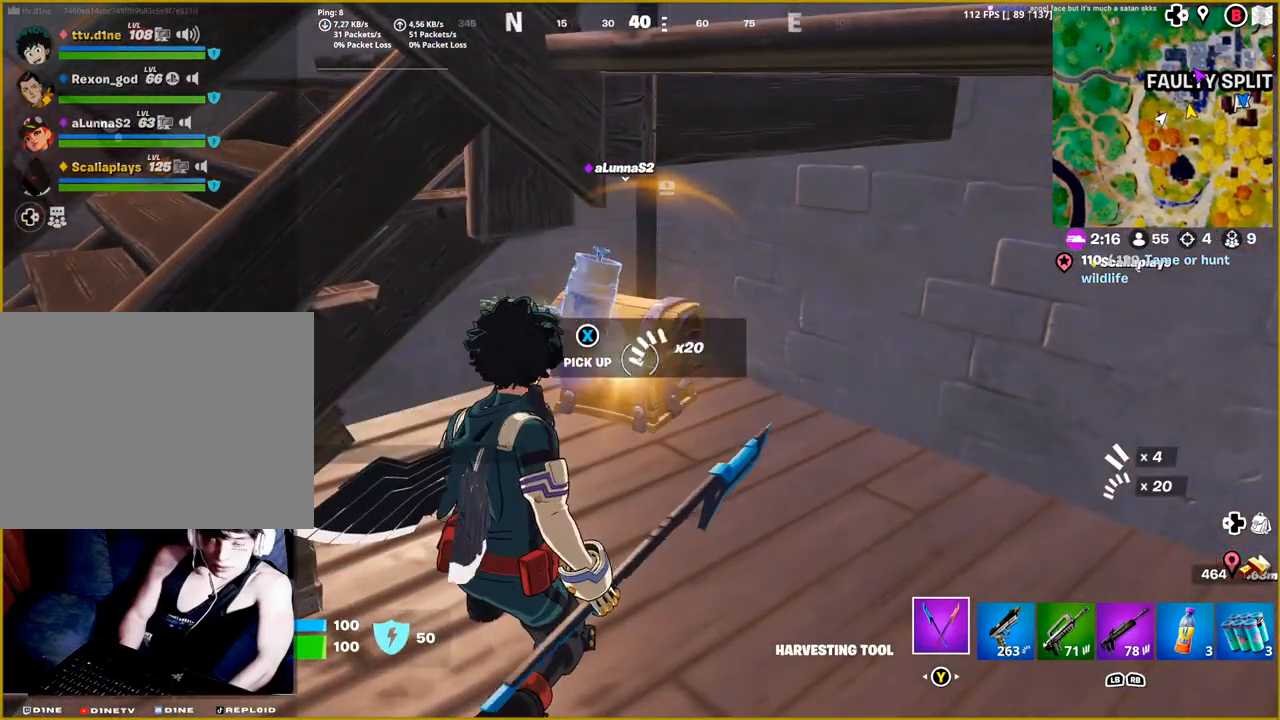
{"buttons": [], "left_stick": "up-right", "right_stick": "down-left", "events": [[117, "right_stick", "down-left"], [467, "left_stick", "up-right"]]}
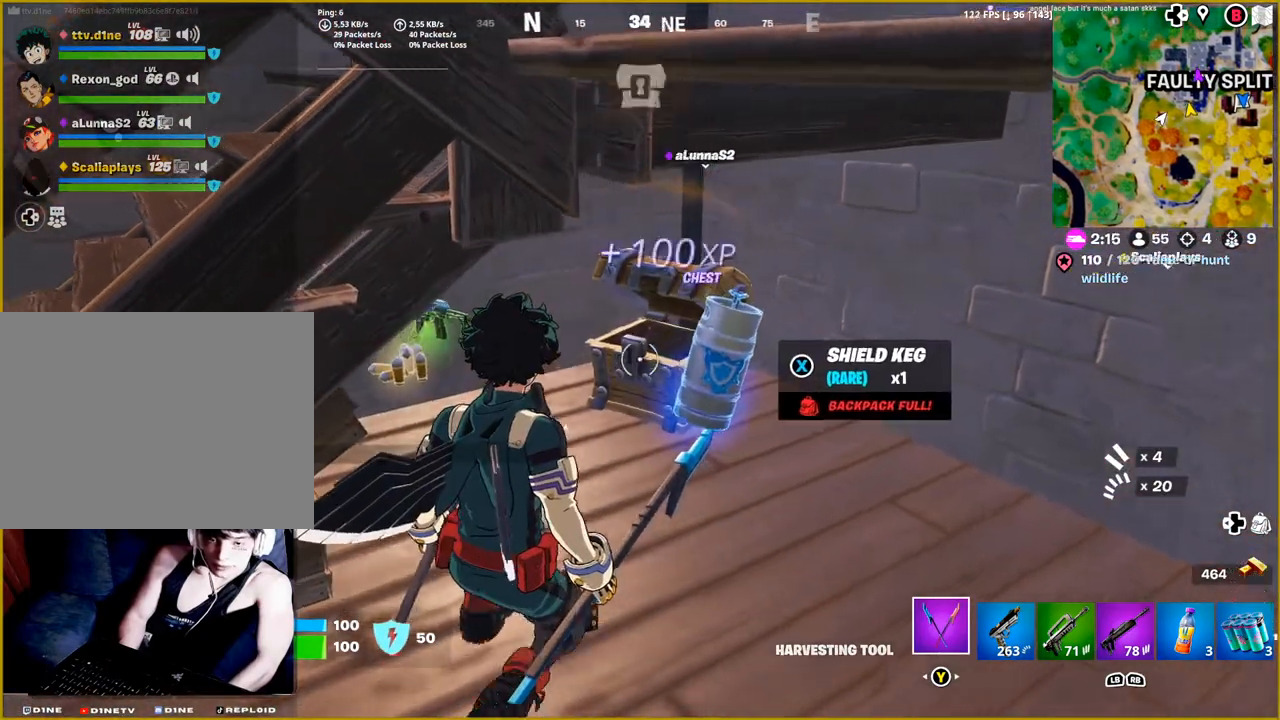
{"buttons": [], "left_stick": "up-left", "right_stick": "center", "events": [[50, "left_stick", "up"], [183, "left_stick", "up-left"], [300, "right_stick", "center"]]}
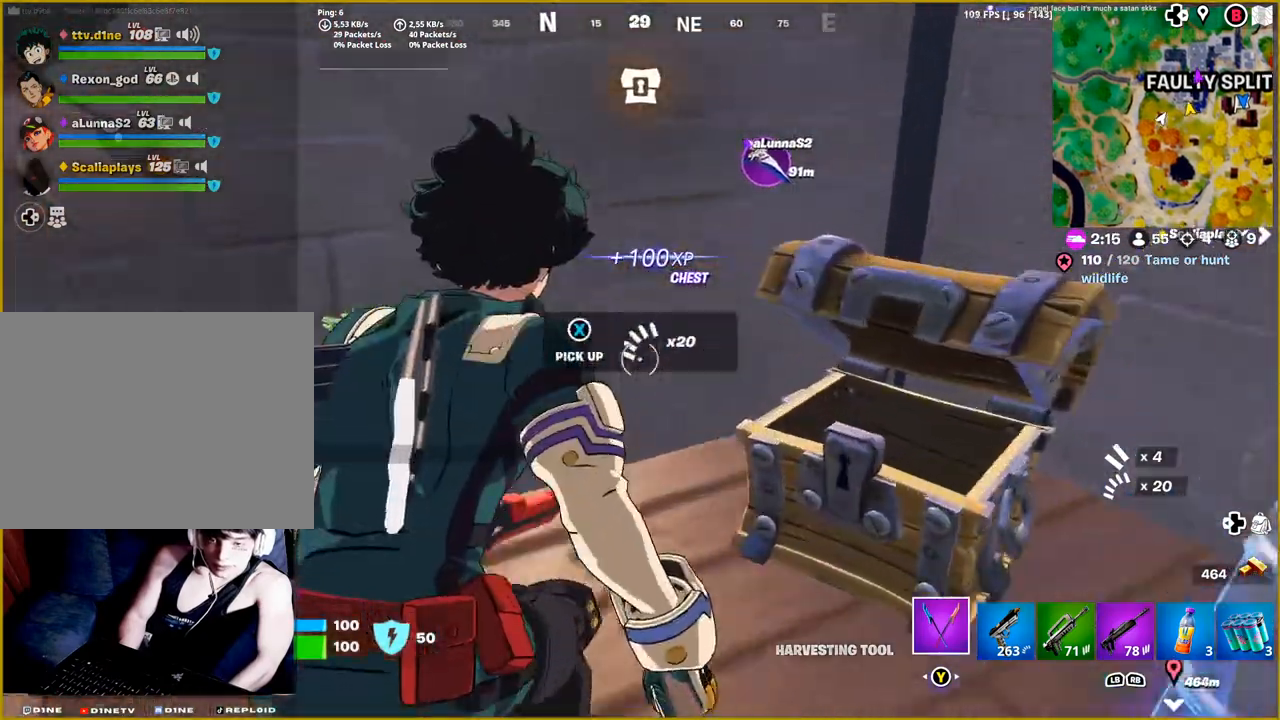
{"buttons": [], "left_stick": "down-right", "right_stick": "right", "events": [[183, "left_stick", "center"], [283, "left_stick", "down-right"], [417, "right_stick", "right"]]}
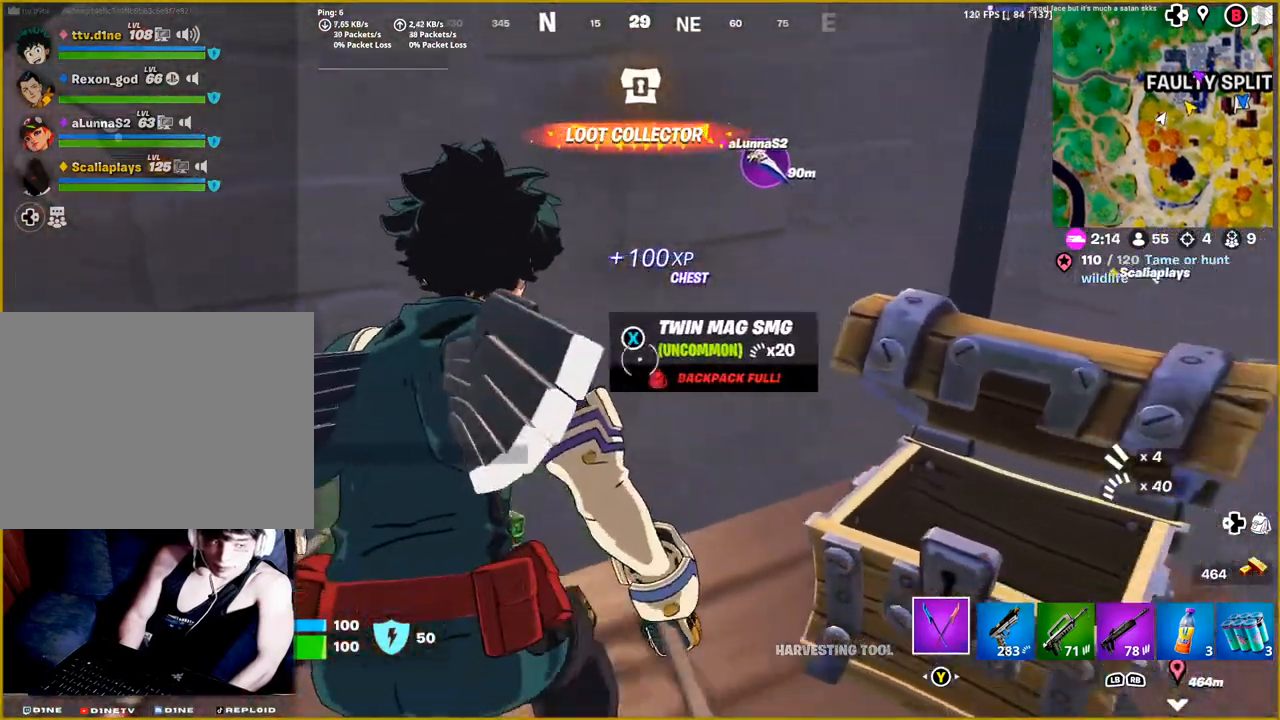
{"buttons": ["R1"], "left_stick": "down-right", "right_stick": "center", "events": [[217, "R1", "down"], [317, "right_stick", "center"], [350, "R1", "up"], [450, "R1", "down"]]}
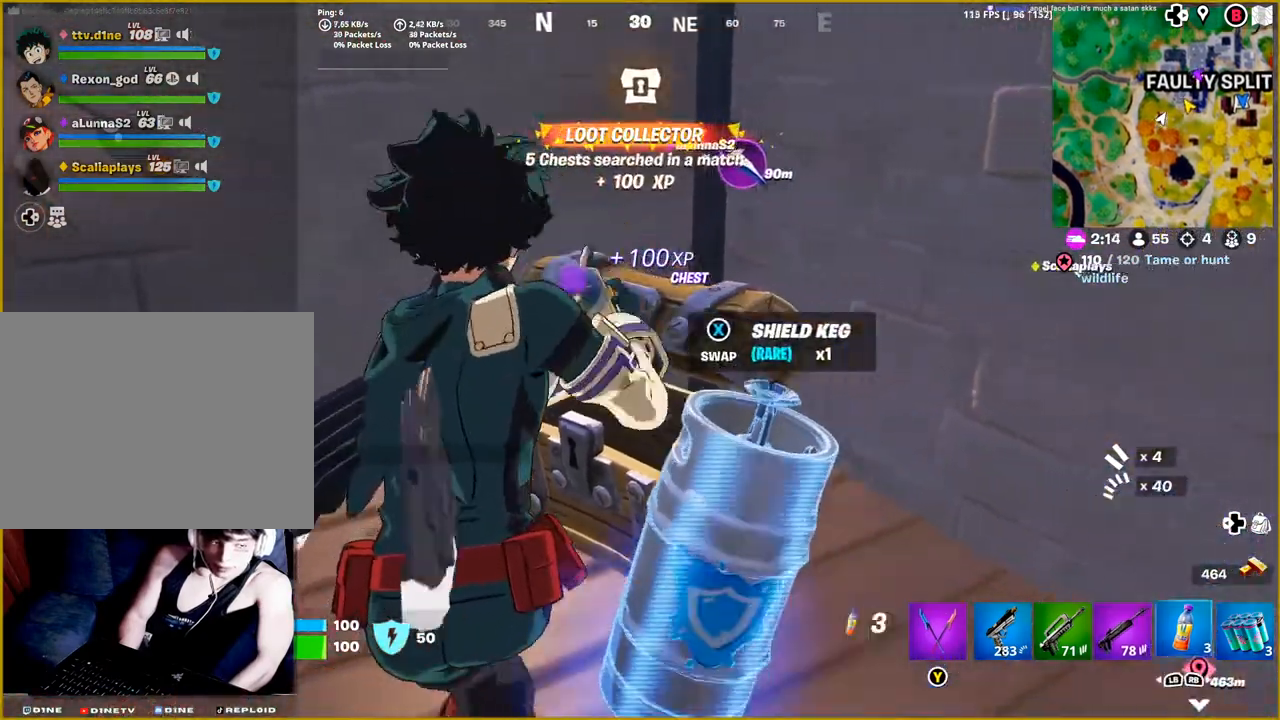
{"buttons": [], "left_stick": "center", "right_stick": "down-left", "events": [[117, "R1", "up"], [217, "left_stick", "center"], [383, "right_stick", "down-left"]]}
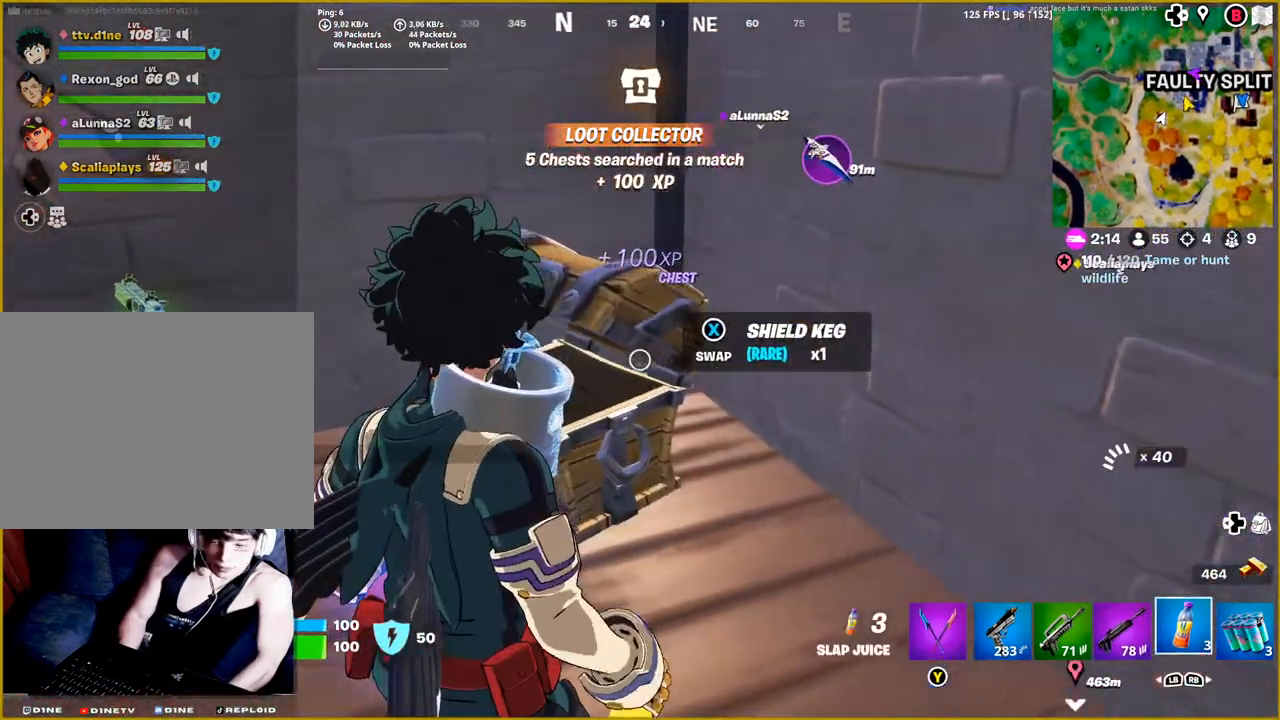
{"buttons": [], "left_stick": "center", "right_stick": "down-left", "events": []}
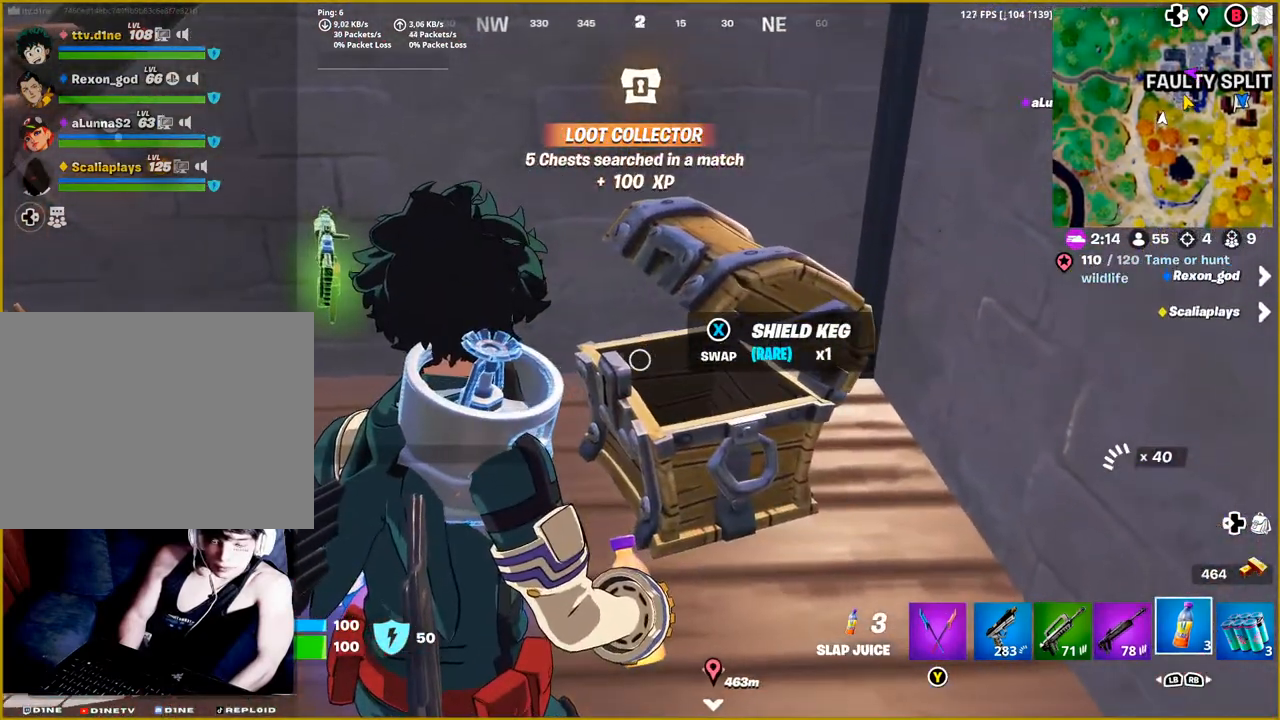
{"buttons": [], "left_stick": "center", "right_stick": "left", "events": [[133, "left_stick", "down"], [133, "right_stick", "left"], [367, "left_stick", "center"]]}
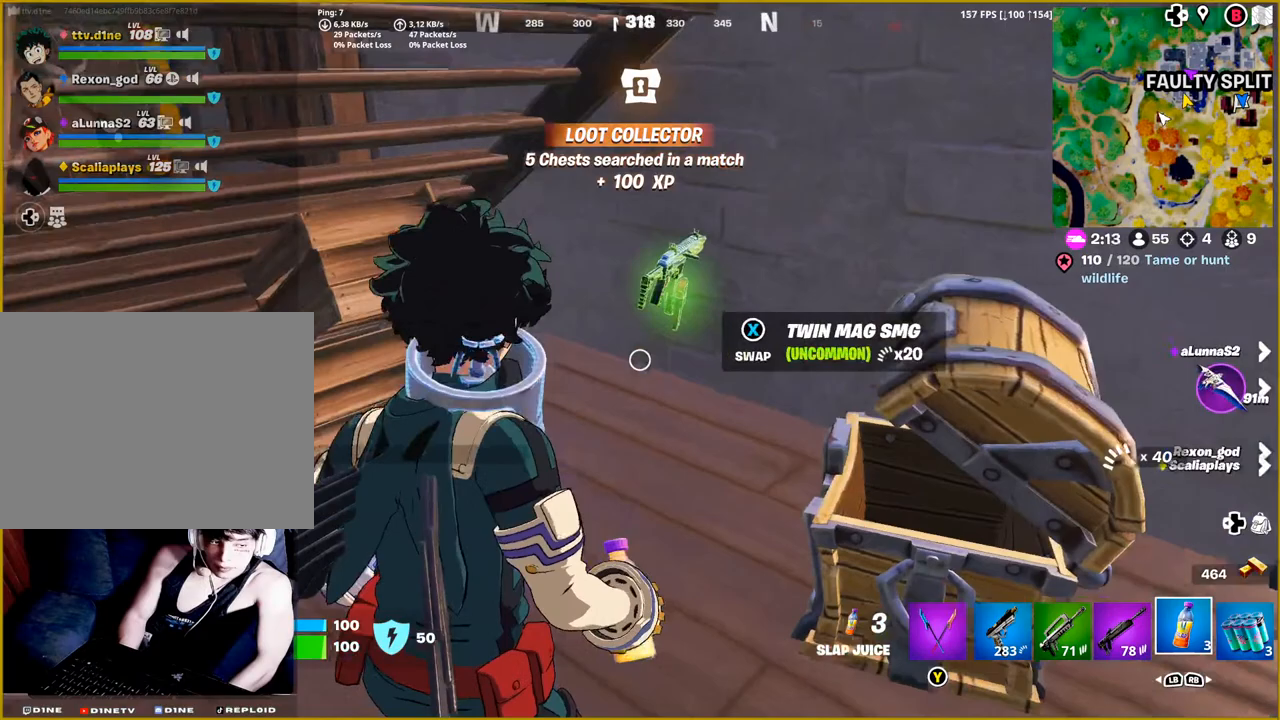
{"buttons": [], "left_stick": "center", "right_stick": "left", "events": [[117, "right_stick", "center"], [450, "right_stick", "left"]]}
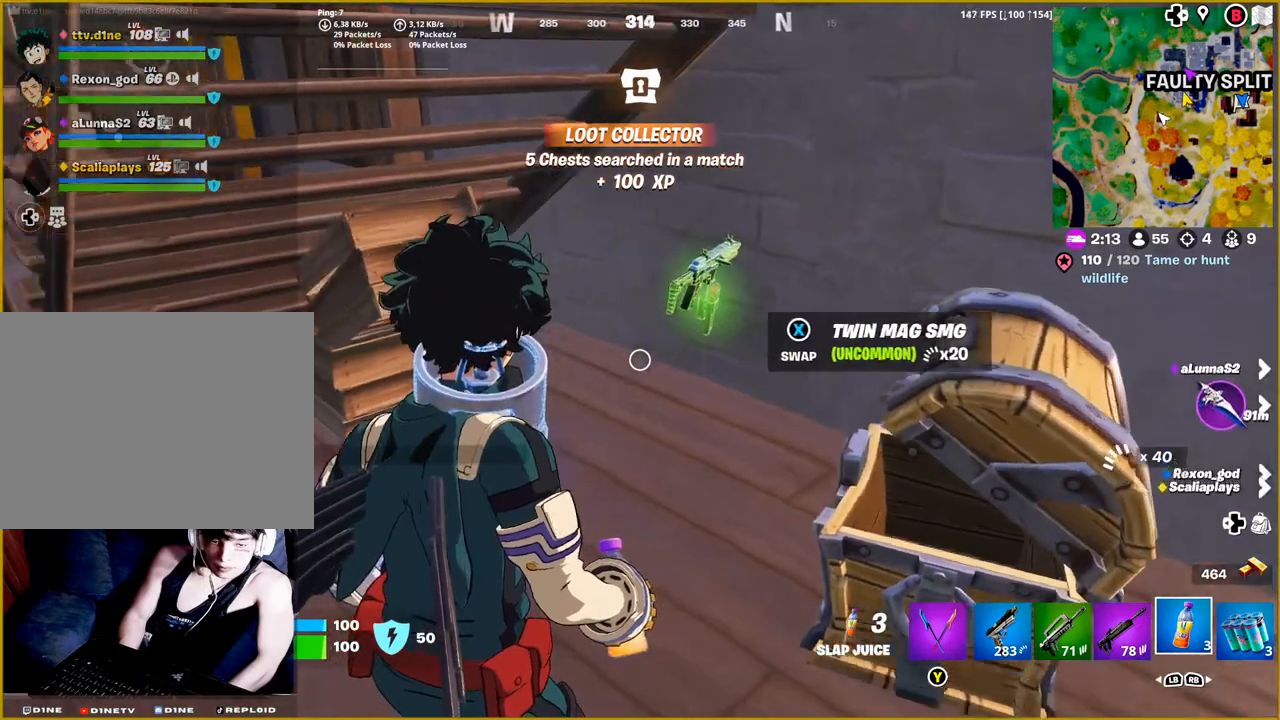
{"buttons": [], "left_stick": "down-left", "right_stick": "center", "events": [[167, "left_stick", "down-left"], [417, "right_stick", "center"]]}
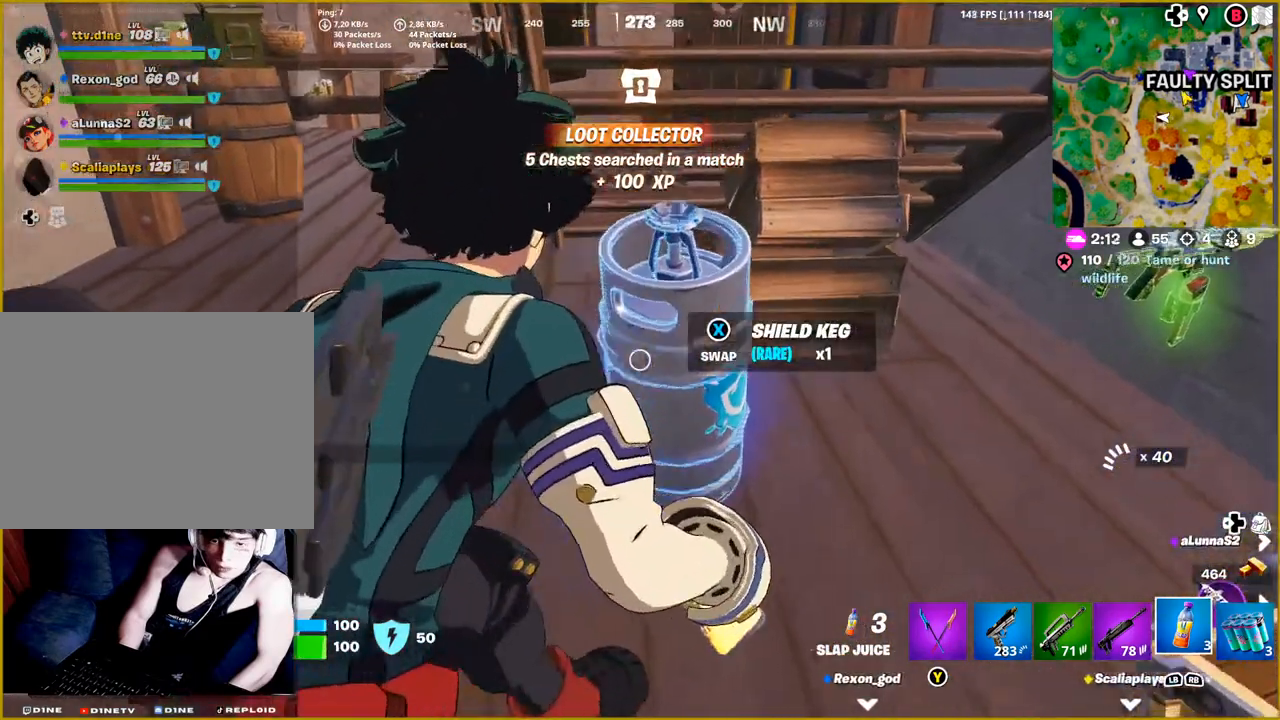
{"buttons": [], "left_stick": "up-right", "right_stick": "center", "events": [[150, "left_stick", "center"], [350, "left_stick", "up-right"]]}
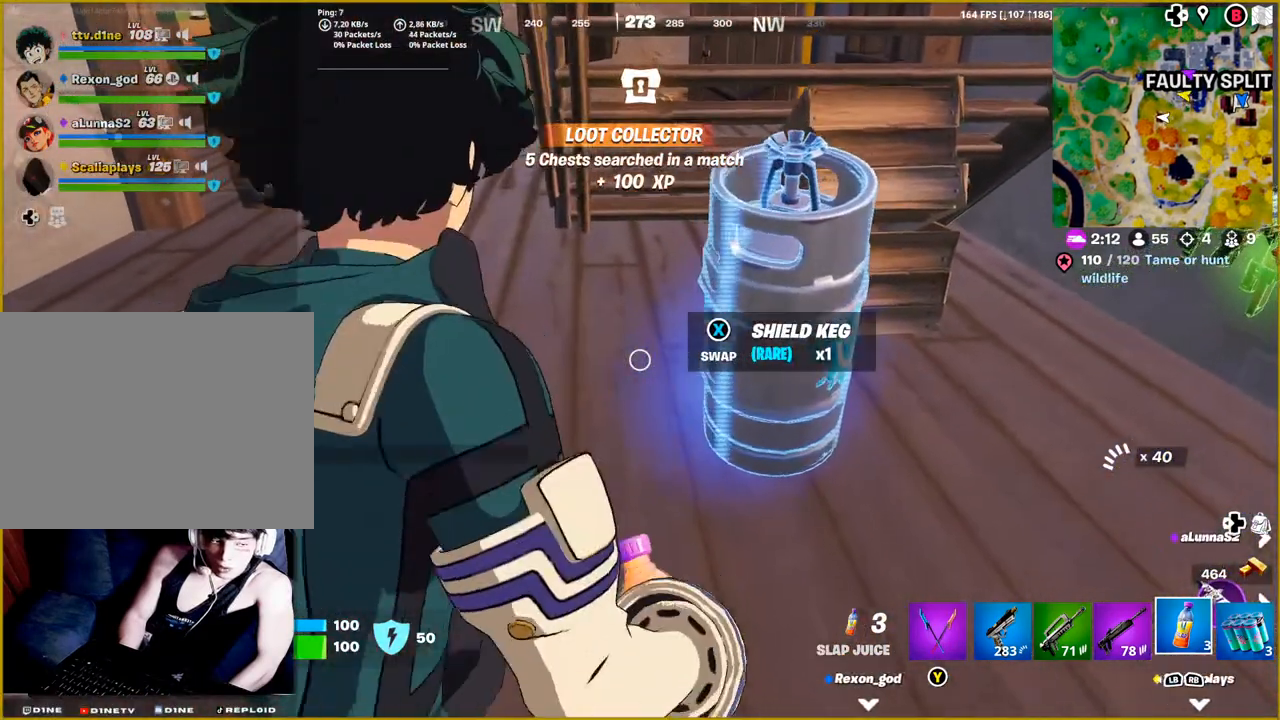
{"buttons": [], "left_stick": "center", "right_stick": "center", "events": [[17, "left_stick", "center"]]}